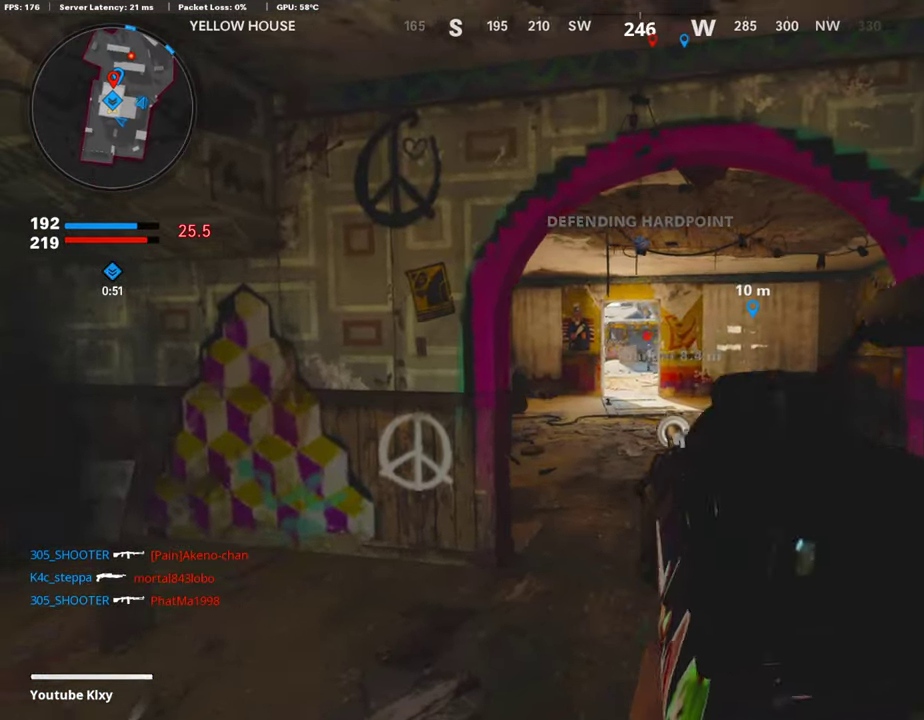
Gameplay with a controller (PlayStation layout); each line is a JSON object with the inputs held at the frame after it (dt_ms = milliseconds from this image to that frame). "events" lists button and stick changes between this image and that frame as [ms after this image, input, new state], when the widget could be followed in between.
{"dt_ms": 302, "buttons": ["L1"], "left_stick": "center", "right_stick": "center", "events": [[268, "left_stick", "center"]]}
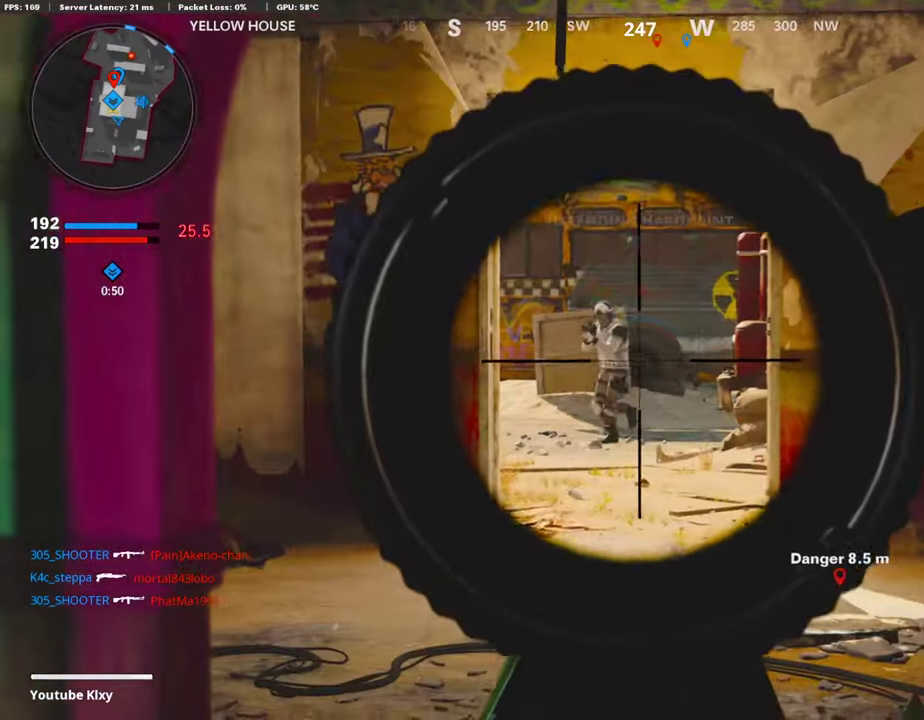
{"dt_ms": 603, "buttons": ["L1"], "left_stick": "right", "right_stick": "down-left", "events": [[83, "right_stick", "up-left"], [200, "R1", "down"], [217, "right_stick", "center"], [268, "right_stick", "left"], [301, "left_stick", "left"], [335, "R1", "up"], [335, "right_stick", "center"], [419, "left_stick", "right"], [603, "right_stick", "down-left"]]}
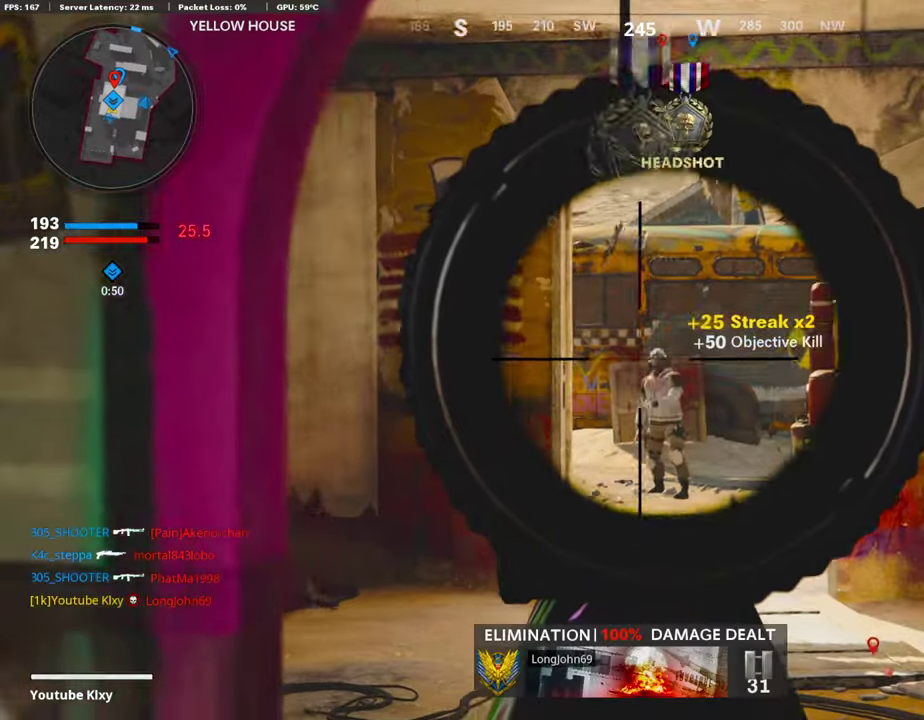
{"dt_ms": 403, "buttons": ["L1"], "left_stick": "right", "right_stick": "center", "events": [[67, "right_stick", "center"], [185, "right_stick", "left"], [319, "right_stick", "center"]]}
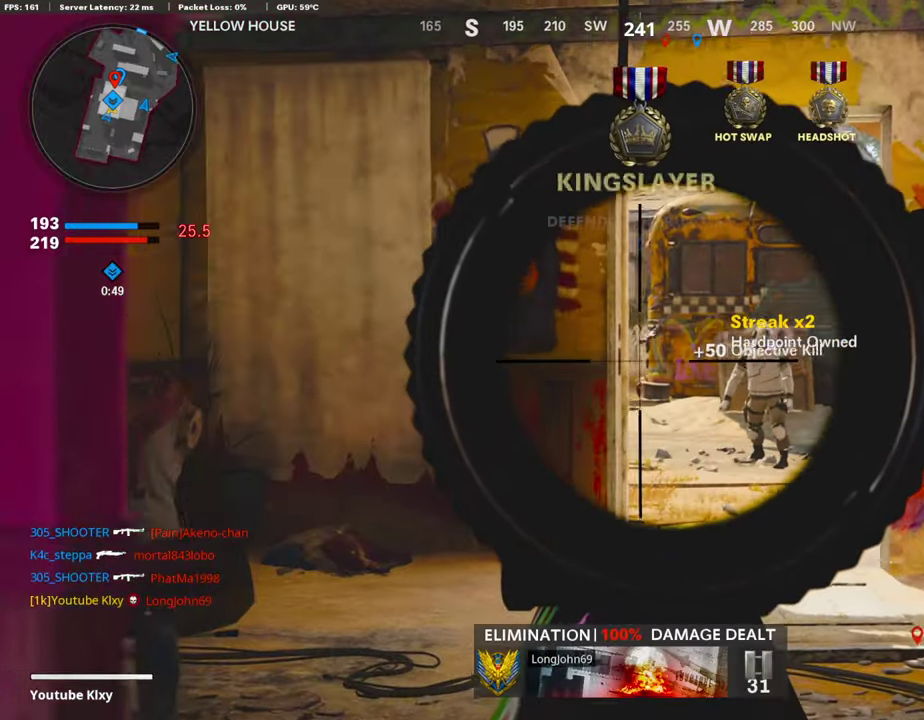
{"dt_ms": 487, "buttons": [], "left_stick": "up-left", "right_stick": "left"}
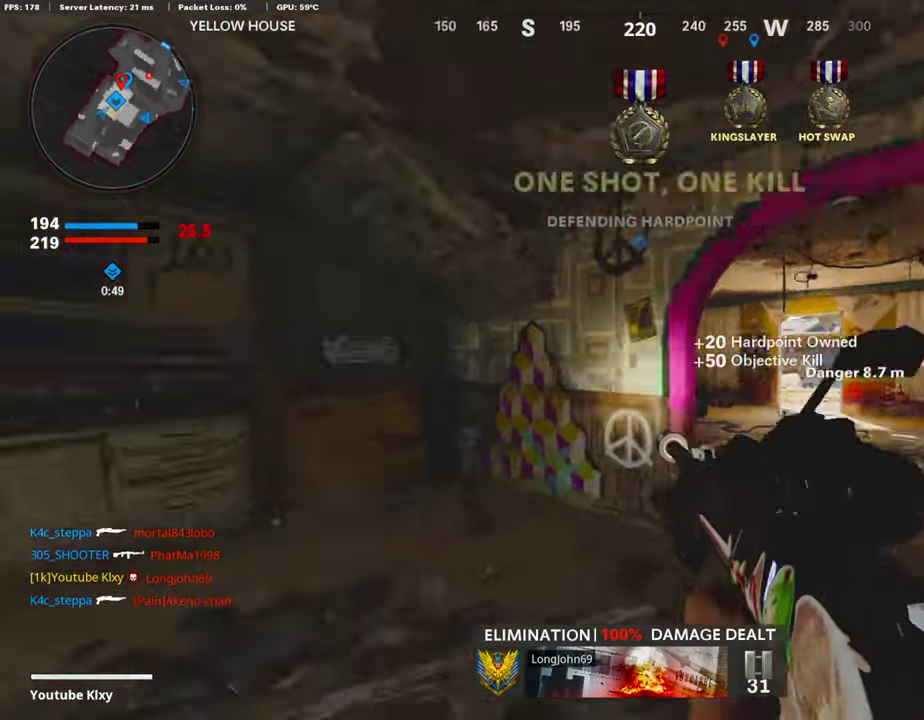
{"dt_ms": 503, "buttons": [], "left_stick": "right", "right_stick": "right"}
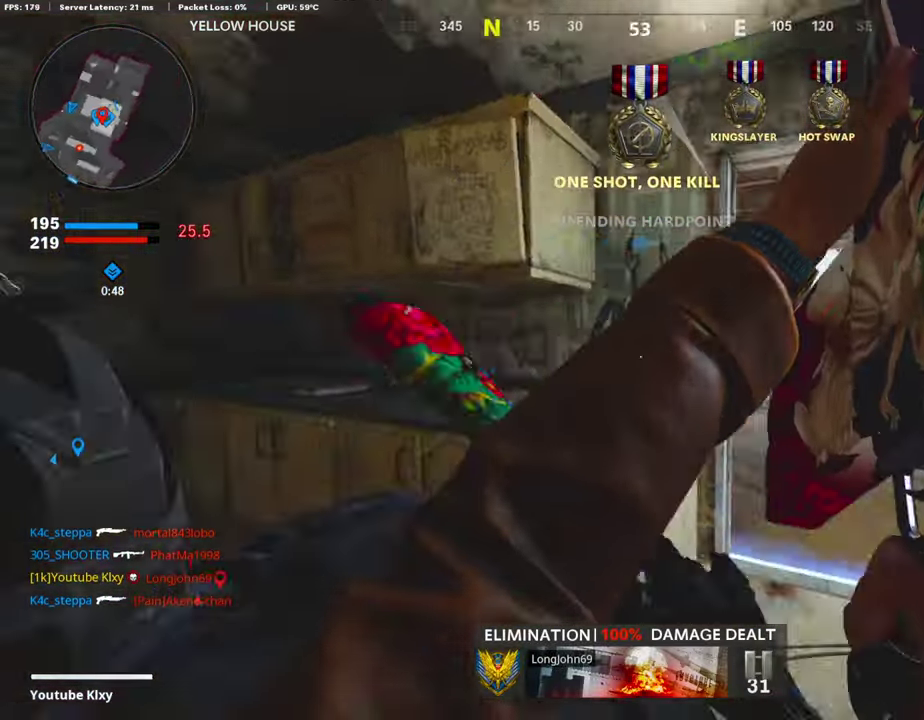
{"dt_ms": 403, "buttons": [], "left_stick": "right", "right_stick": "left", "events": [[84, "right_stick", "center"], [252, "R3", "down"], [353, "R3", "up"], [370, "right_stick", "left"]]}
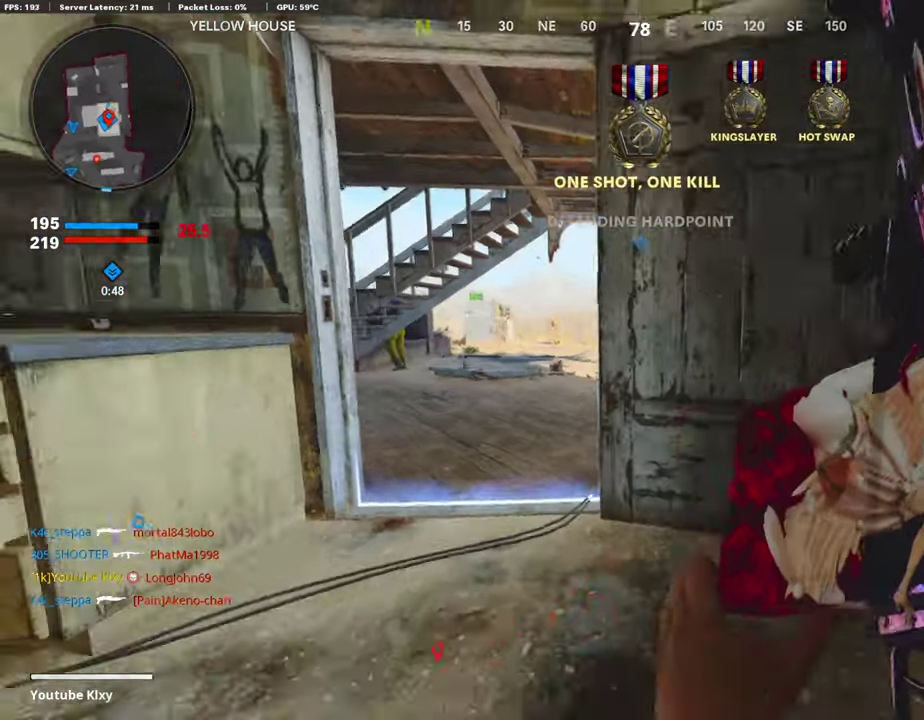
{"dt_ms": 605, "buttons": [], "left_stick": "left", "right_stick": "right", "events": [[51, "R3", "down"], [51, "right_stick", "center"], [101, "left_stick", "left"], [168, "R3", "up"], [168, "right_stick", "left"], [252, "left_stick", "up-left"], [302, "right_stick", "center"], [353, "left_stick", "up"], [437, "left_stick", "up-right"], [521, "left_stick", "center"], [571, "left_stick", "left"], [588, "right_stick", "right"]]}
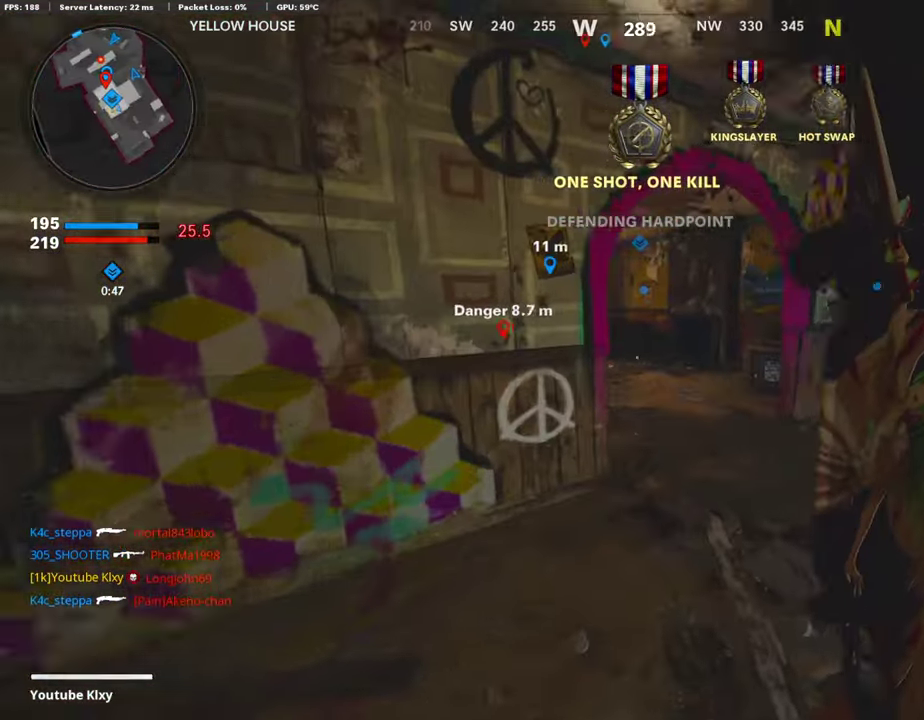
{"dt_ms": 302, "buttons": [], "left_stick": "up-right", "right_stick": "left", "events": [[67, "left_stick", "down-left"], [167, "left_stick", "center"], [167, "right_stick", "center"], [218, "right_stick", "left"], [251, "left_stick", "up-right"]]}
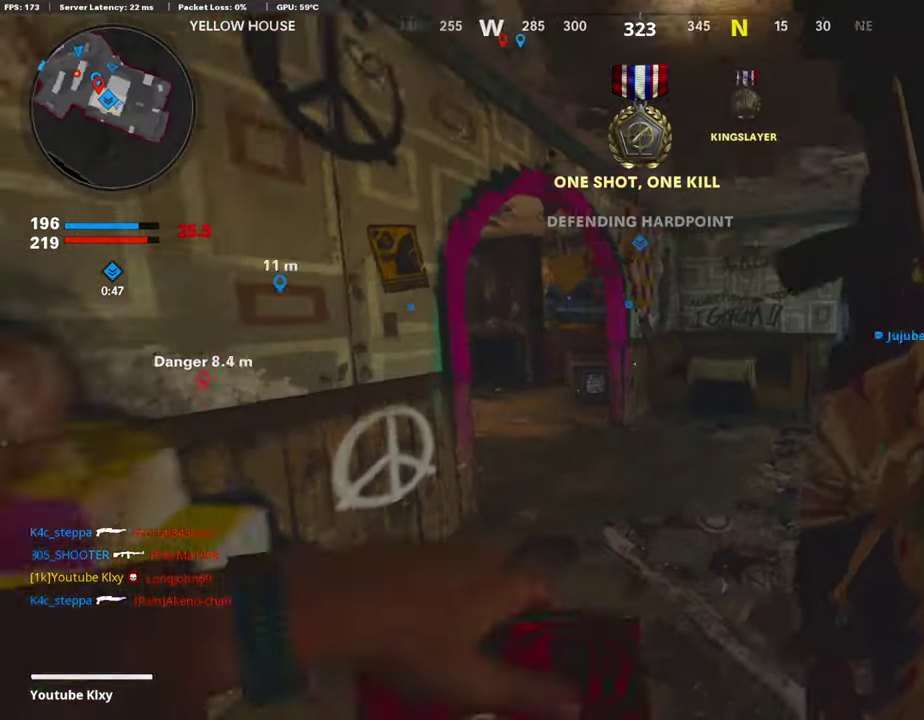
{"dt_ms": 889, "buttons": ["TRIANGLE"], "left_stick": "up", "right_stick": "center"}
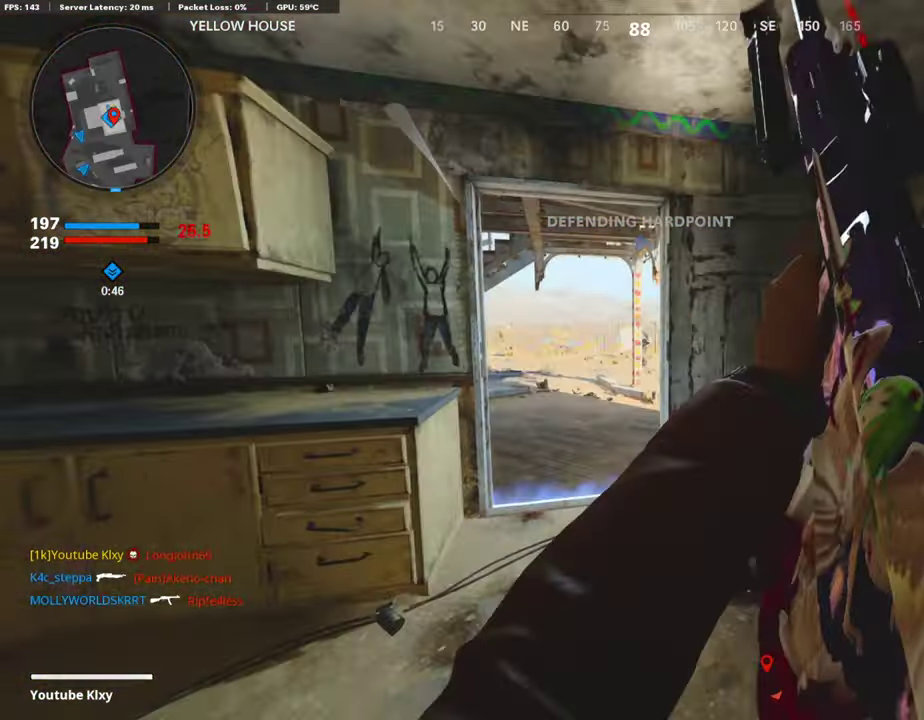
{"dt_ms": 302, "buttons": [], "left_stick": "left", "right_stick": "center", "events": [[84, "TRIANGLE", "up"], [135, "TRIANGLE", "down"], [219, "TRIANGLE", "up"], [269, "left_stick", "left"]]}
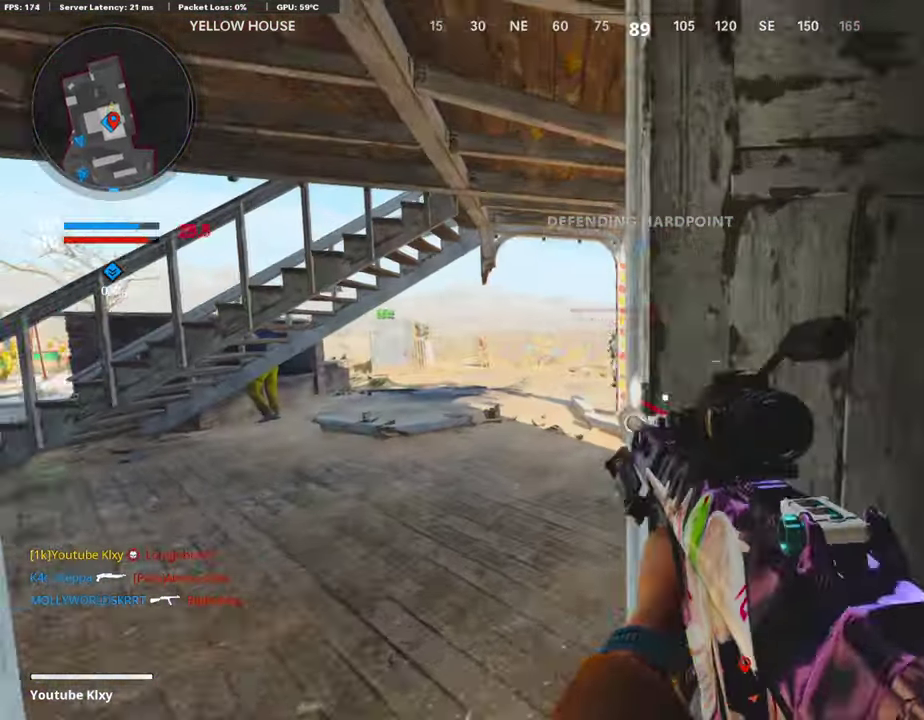
{"dt_ms": 605, "buttons": ["R1"], "left_stick": "right", "right_stick": "center", "events": [[84, "TRIANGLE", "down"], [152, "TRIANGLE", "up"], [185, "left_stick", "center"], [219, "TRIANGLE", "down"], [235, "L1", "down"], [303, "TRIANGLE", "up"], [403, "left_stick", "right"], [487, "L1", "up"], [554, "right_stick", "left"], [588, "R1", "down"], [605, "right_stick", "center"]]}
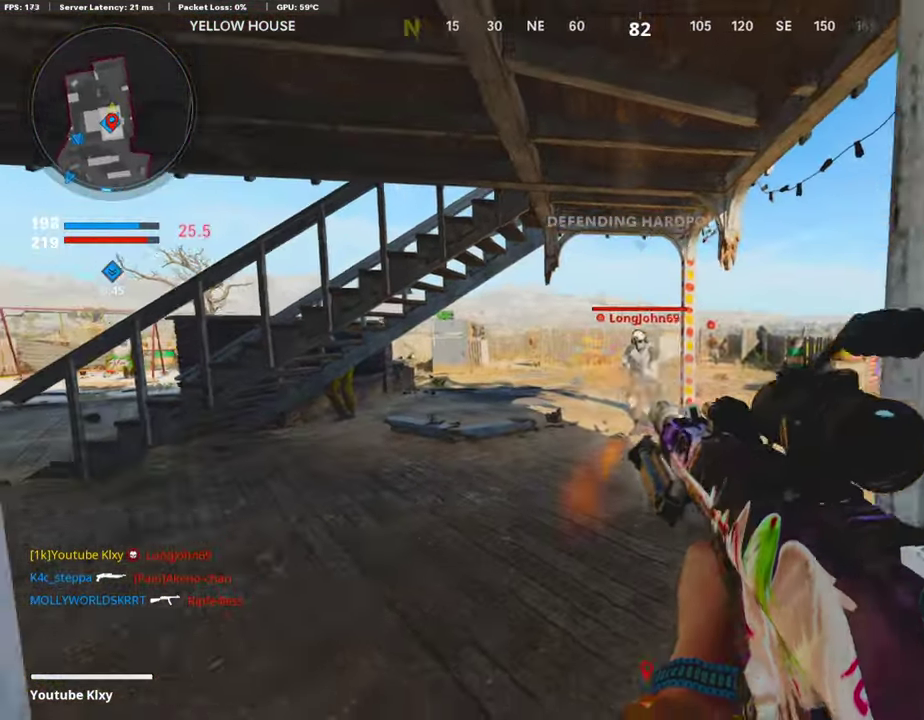
{"dt_ms": 403, "buttons": ["TRIANGLE"], "left_stick": "up-right", "right_stick": "center", "events": [[134, "R1", "up"], [218, "right_stick", "right"], [285, "right_stick", "center"], [336, "left_stick", "up-right"], [386, "TRIANGLE", "down"]]}
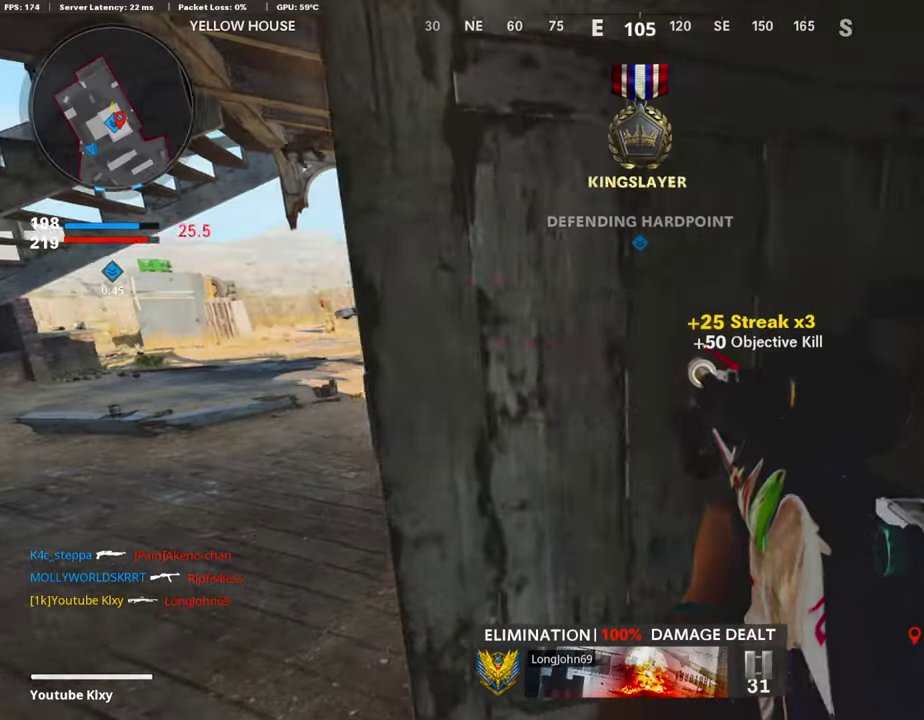
{"dt_ms": 587, "buttons": [], "left_stick": "center", "right_stick": "center", "events": [[50, "TRIANGLE", "up"], [117, "right_stick", "left"], [151, "left_stick", "down-right"], [252, "left_stick", "center"], [252, "right_stick", "center"], [453, "right_stick", "left"], [587, "right_stick", "center"]]}
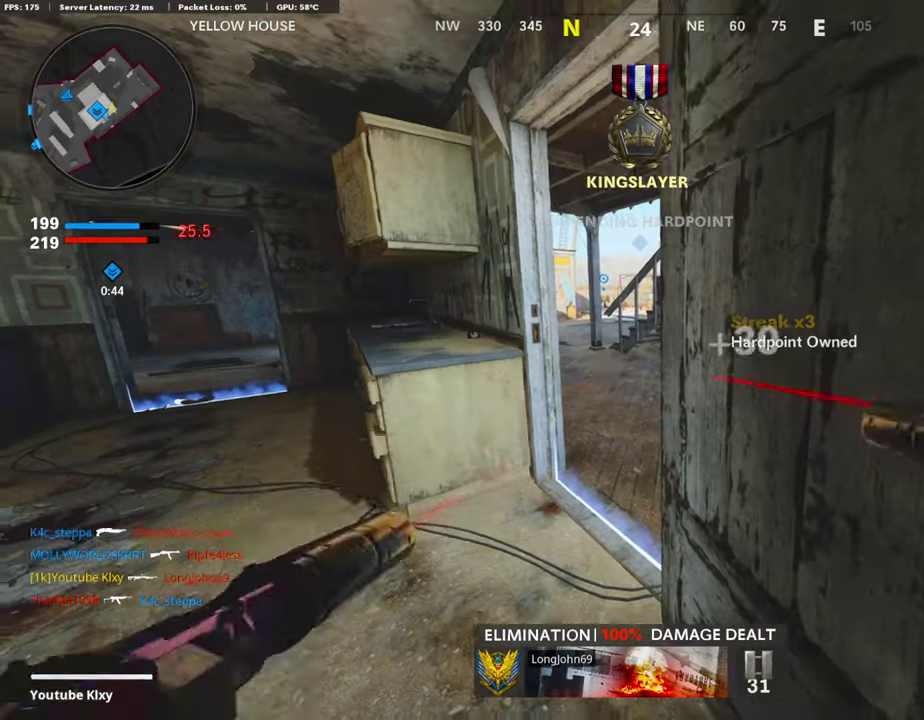
{"dt_ms": 403, "buttons": ["R2"], "left_stick": "center", "right_stick": "center", "events": [[403, "R2", "down"]]}
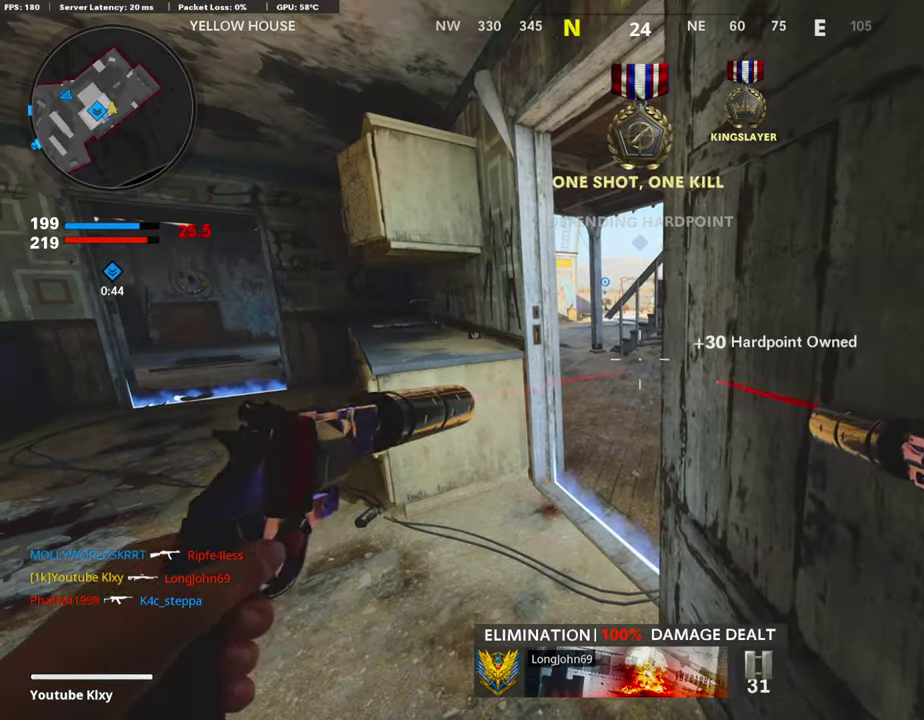
{"dt_ms": 504, "buttons": [], "left_stick": "center", "right_stick": "center", "events": [[17, "L2", "down"], [17, "left_stick", "right"], [135, "right_stick", "down-right"], [151, "R2", "up"], [185, "L2", "up"], [218, "right_stick", "center"], [504, "left_stick", "center"]]}
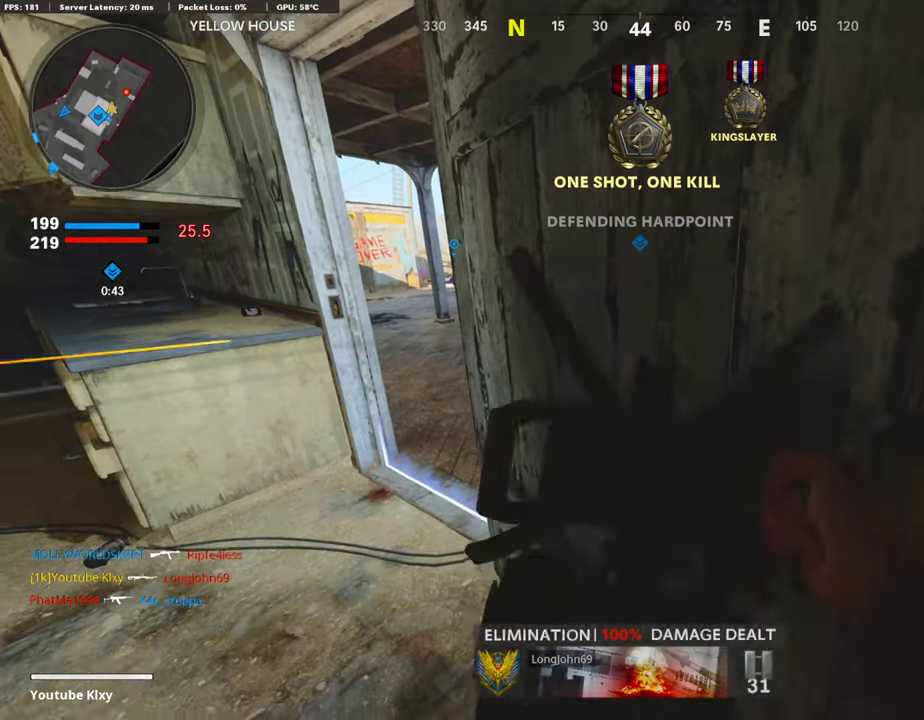
{"dt_ms": 503, "buttons": [], "left_stick": "center", "right_stick": "center", "events": []}
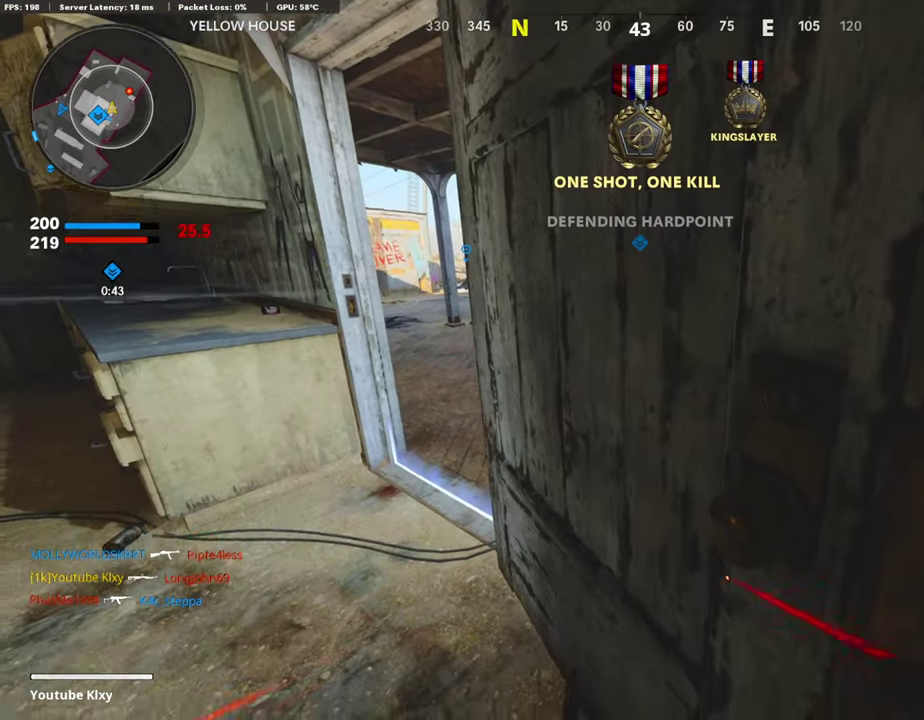
{"dt_ms": 605, "buttons": [], "left_stick": "center", "right_stick": "center", "events": []}
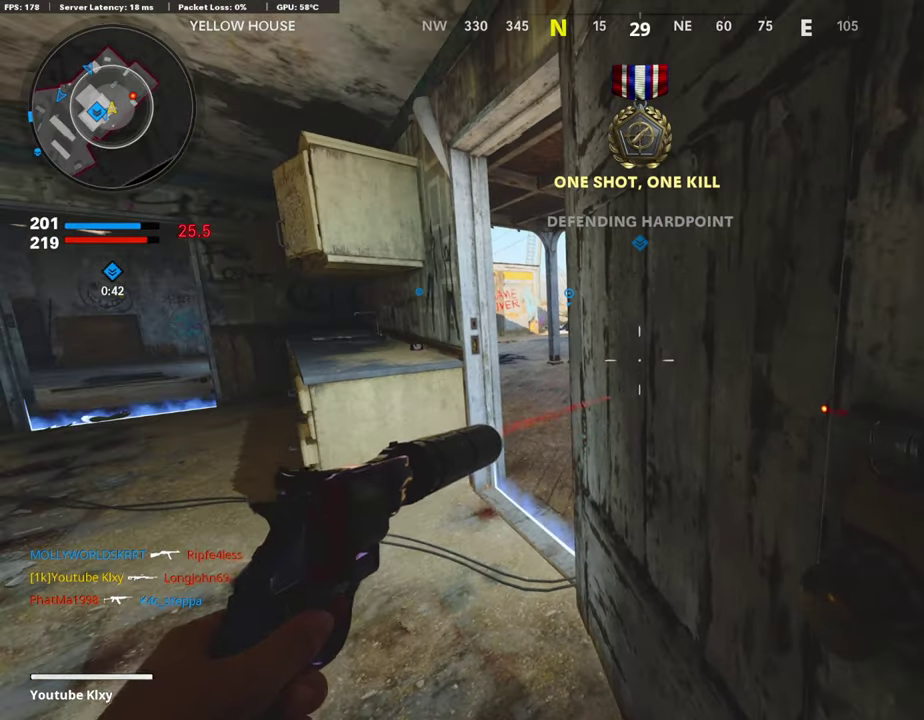
{"dt_ms": 386, "buttons": [], "left_stick": "center", "right_stick": "center", "events": [[100, "TRIANGLE", "down"], [184, "TRIANGLE", "up"], [235, "TRIANGLE", "down"], [319, "TRIANGLE", "up"]]}
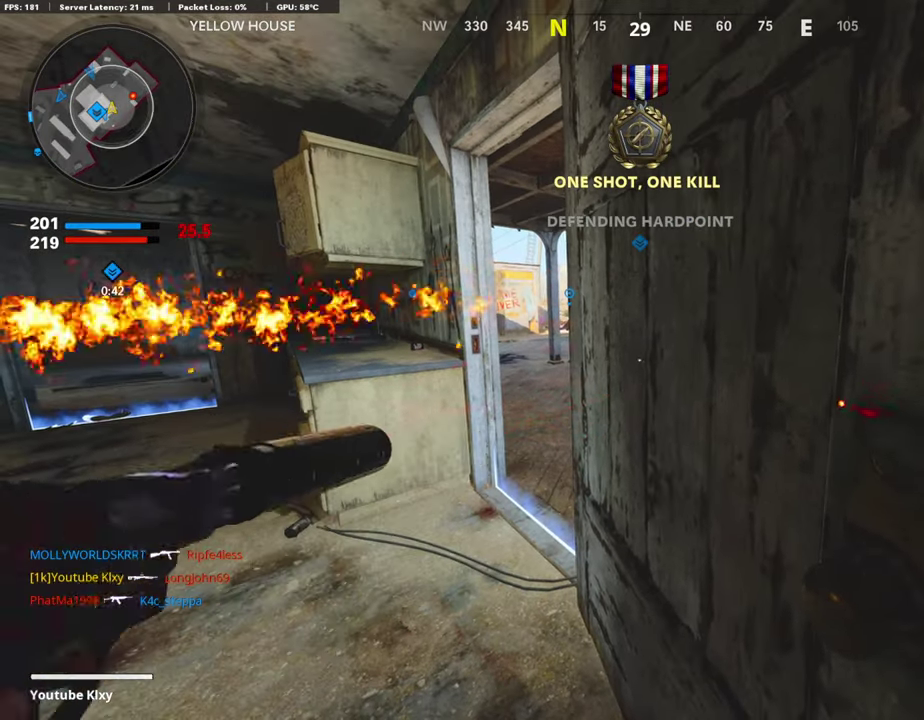
{"dt_ms": 503, "buttons": [], "left_stick": "up-right", "right_stick": "center"}
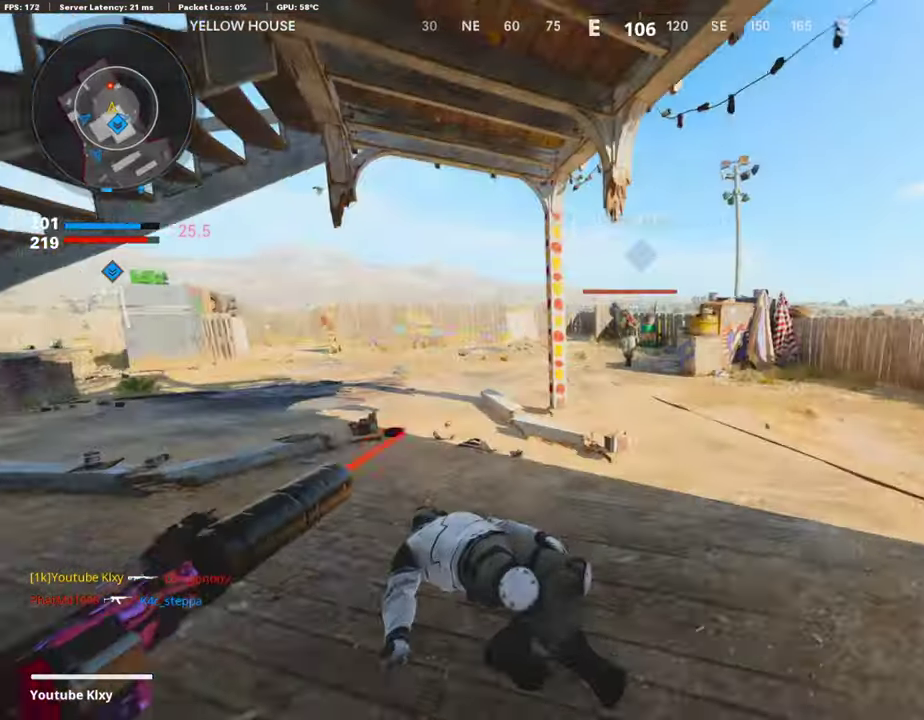
{"dt_ms": 504, "buttons": ["R1"], "left_stick": "up-right", "right_stick": "up", "events": [[168, "R3", "down"], [269, "R3", "up"], [403, "right_stick", "up"], [504, "R1", "down"]]}
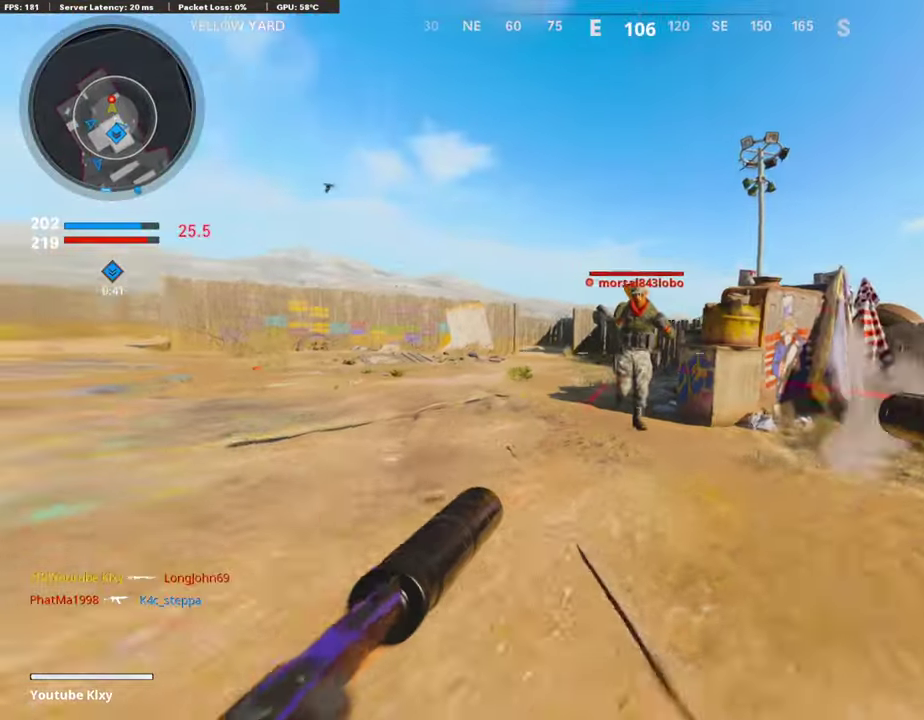
{"dt_ms": 302, "buttons": ["L1", "R1"], "left_stick": "right", "right_stick": "center", "events": [[67, "L1", "down"], [67, "right_stick", "up-left"], [151, "R1", "up"], [151, "left_stick", "right"], [151, "right_stick", "center"], [168, "L1", "up"], [218, "R1", "down"], [268, "L1", "down"]]}
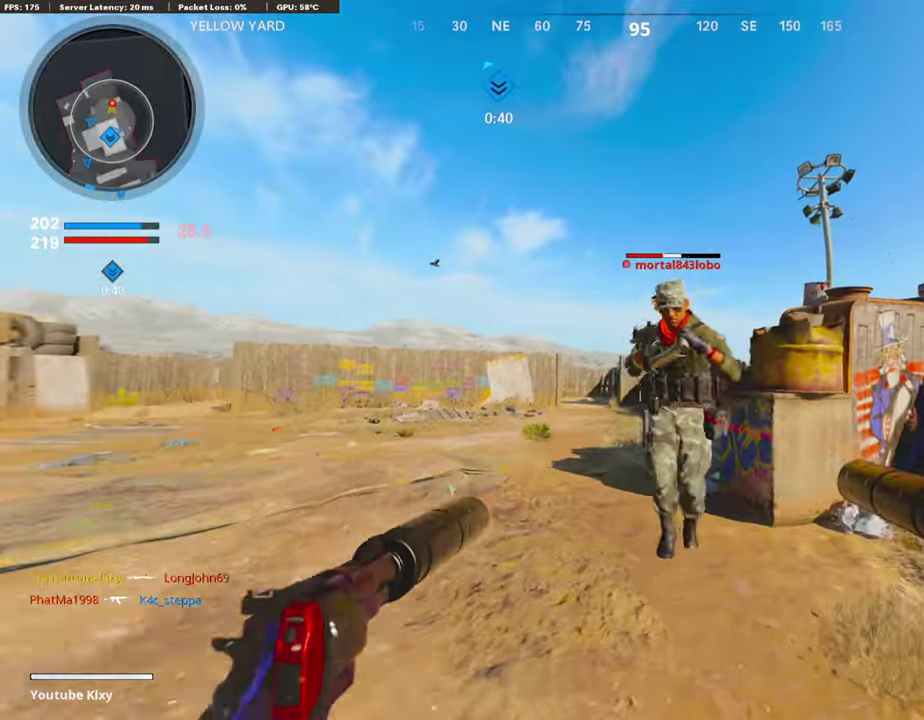
{"dt_ms": 890, "buttons": ["SQUARE"], "left_stick": "up-right", "right_stick": "center"}
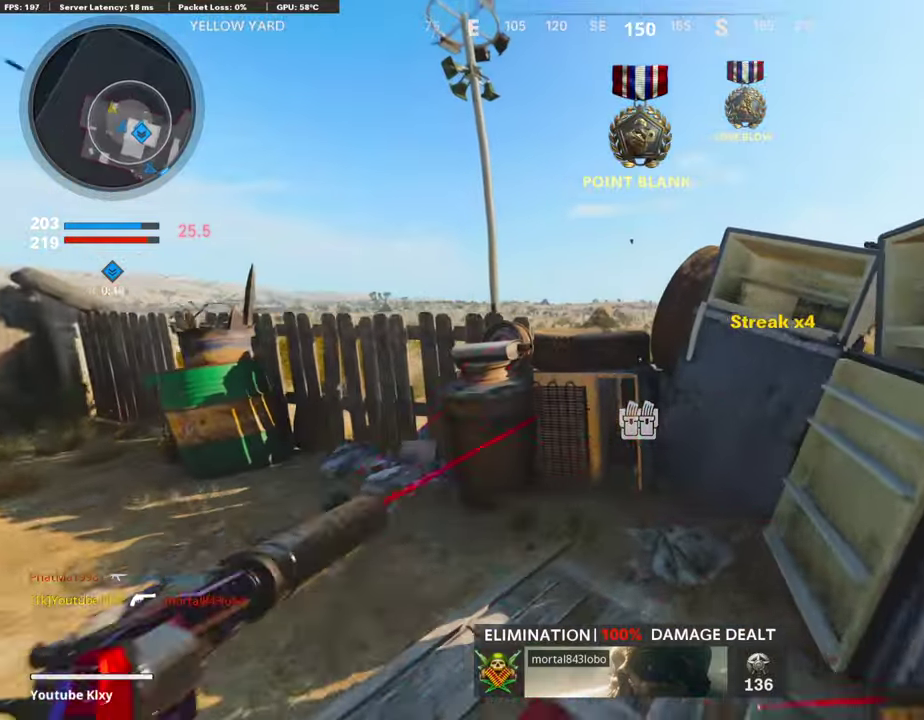
{"dt_ms": 302, "buttons": [], "left_stick": "down-left", "right_stick": "left", "events": [[218, "SQUARE", "up"], [218, "right_stick", "left"], [235, "left_stick", "down-left"]]}
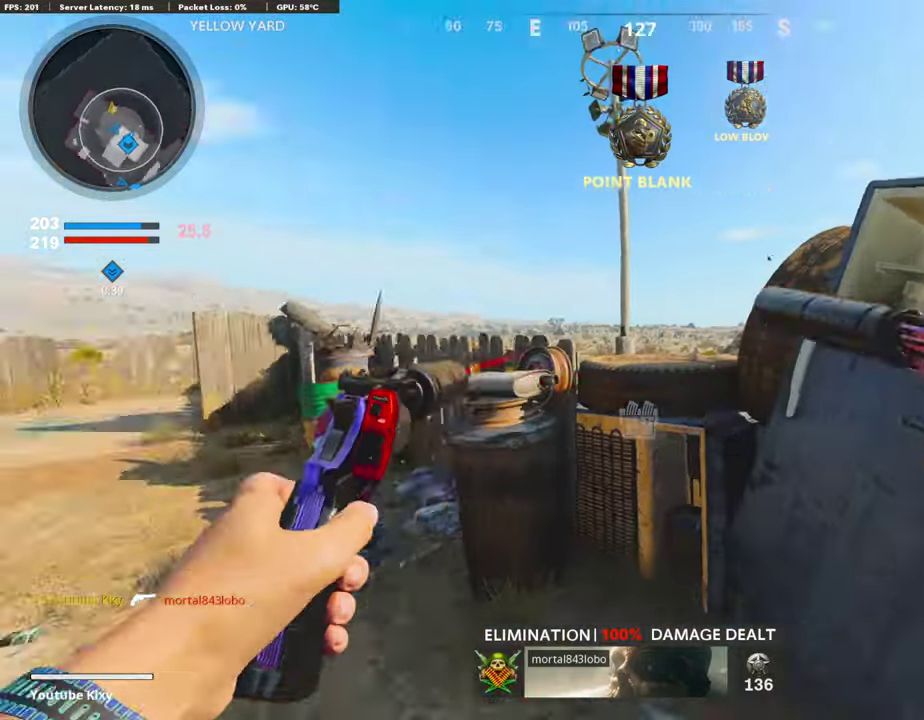
{"dt_ms": 604, "buttons": ["SQUARE"], "left_stick": "up", "right_stick": "center"}
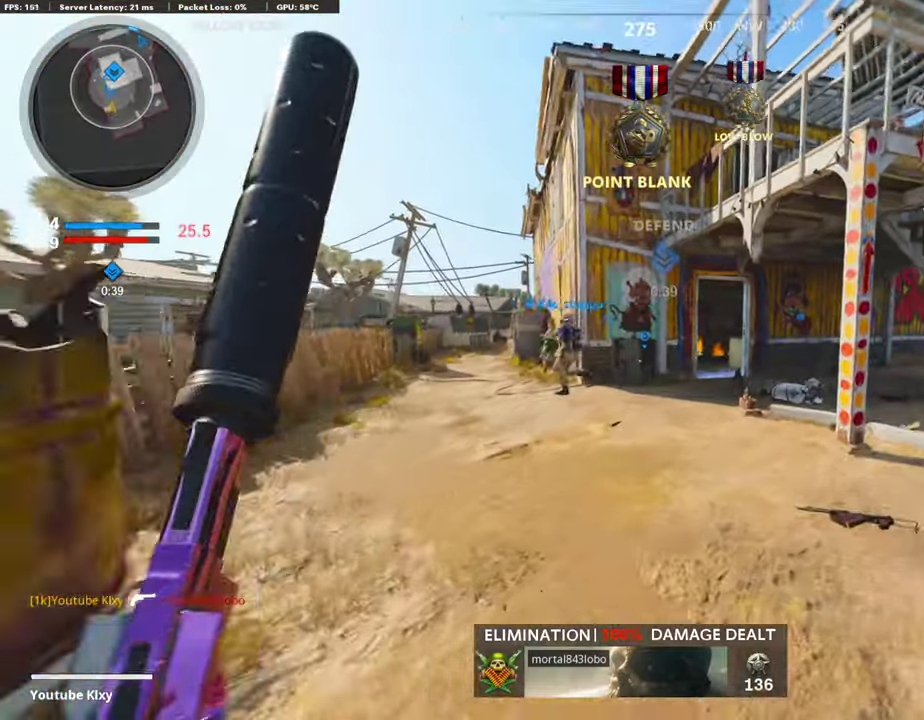
{"dt_ms": 403, "buttons": [], "left_stick": "up", "right_stick": "center", "events": [[286, "SQUARE", "up"]]}
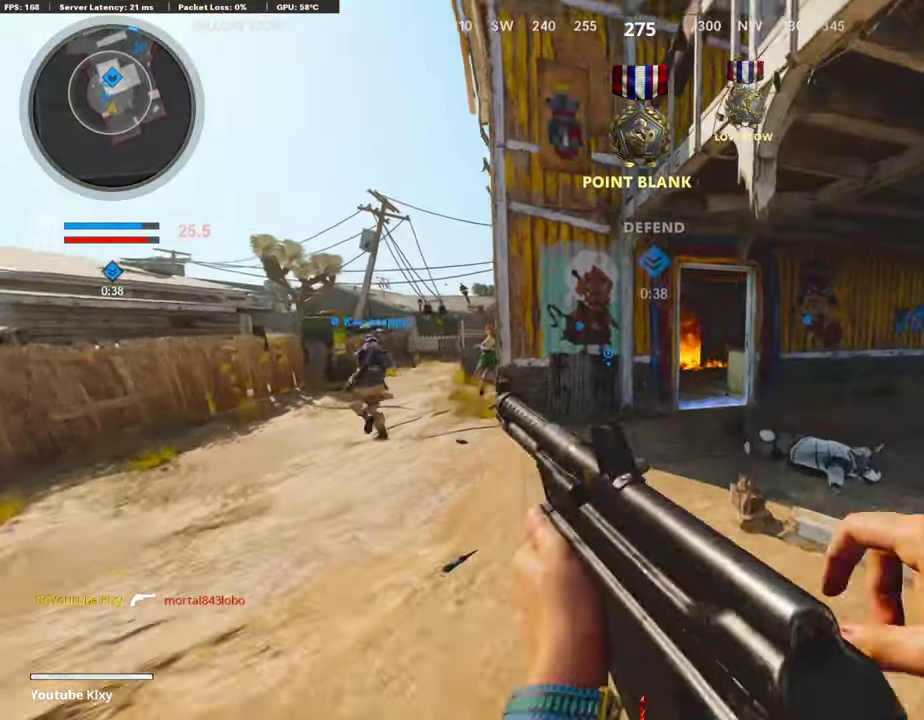
{"dt_ms": 504, "buttons": [], "left_stick": "up", "right_stick": "center", "events": [[50, "TRIANGLE", "down"], [302, "TRIANGLE", "up"], [319, "SQUARE", "down"], [403, "SQUARE", "up"]]}
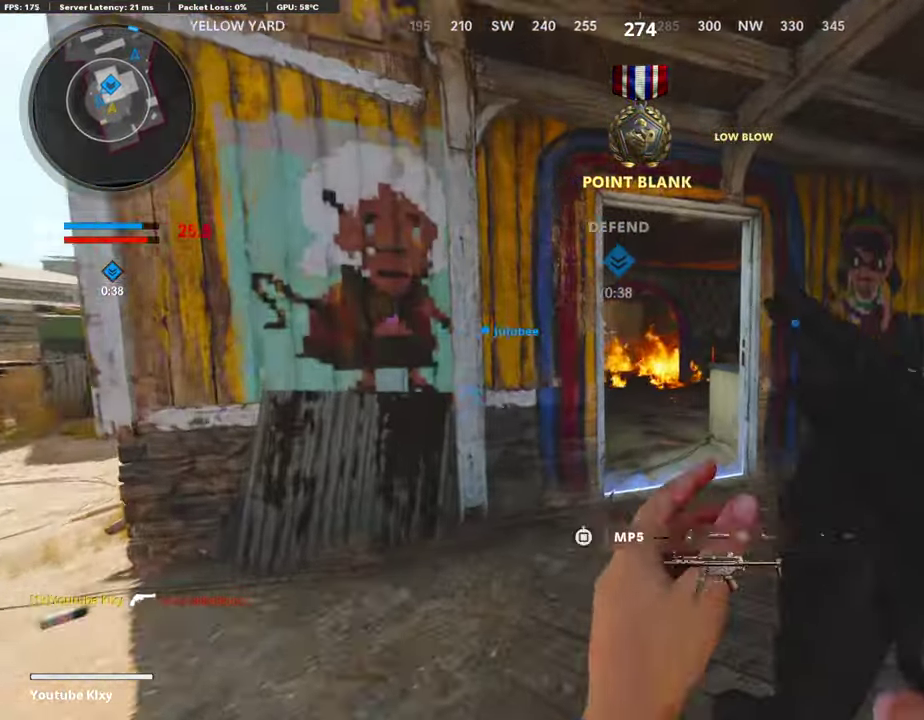
{"dt_ms": 503, "buttons": [], "left_stick": "up-left", "right_stick": "center", "events": [[167, "SQUARE", "down"], [352, "left_stick", "down"], [503, "SQUARE", "up"], [503, "left_stick", "up-left"]]}